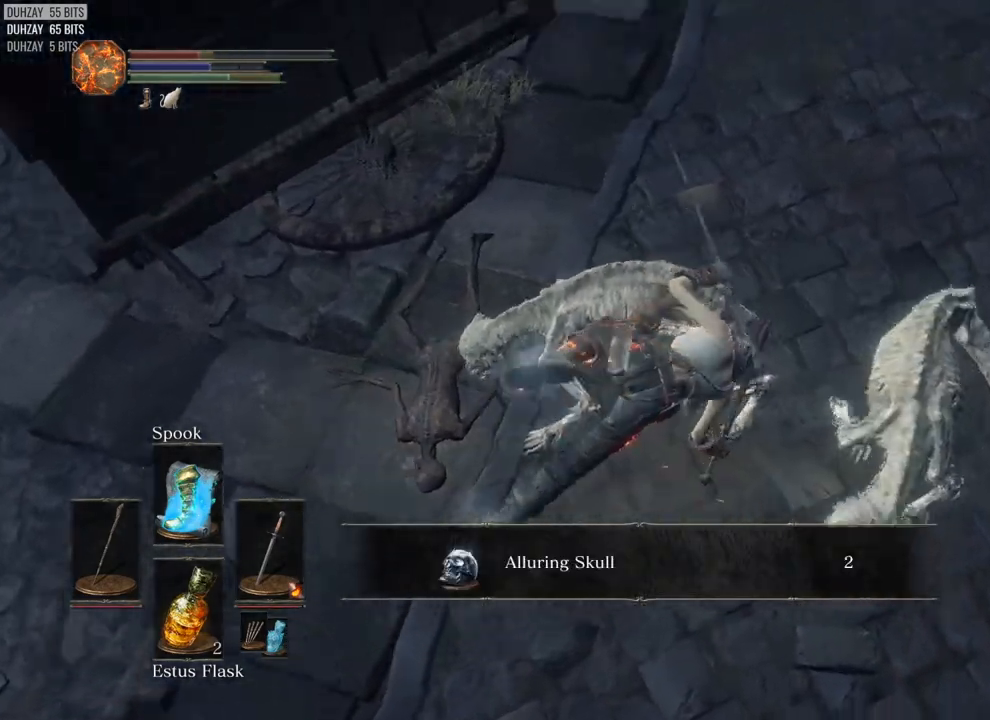
Gameplay with a controller (PlayStation layout); each line is a JSON object with the inputs held at the frame after it (dt_ms = milliseconds from this image to that frame). "events" lists button and stick changes between this image and that frame as [ms after this image, input, new state], when the widget could be followed in between.
{"dt_ms": 500, "buttons": [], "left_stick": "right", "right_stick": "center", "events": [[283, "left_stick", "down-right"], [317, "CIRCLE", "down"], [467, "CIRCLE", "up"], [500, "left_stick", "right"], [500, "right_stick", "center"]]}
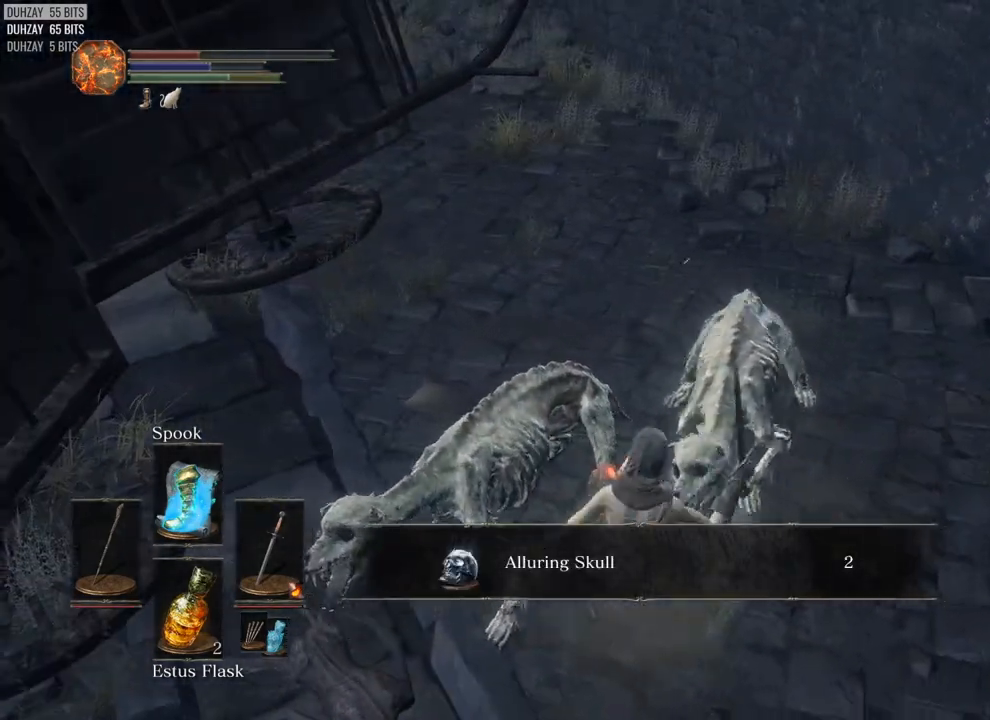
{"dt_ms": 500, "buttons": [], "left_stick": "up", "right_stick": "left", "events": [[233, "left_stick", "up"], [267, "right_stick", "left"]]}
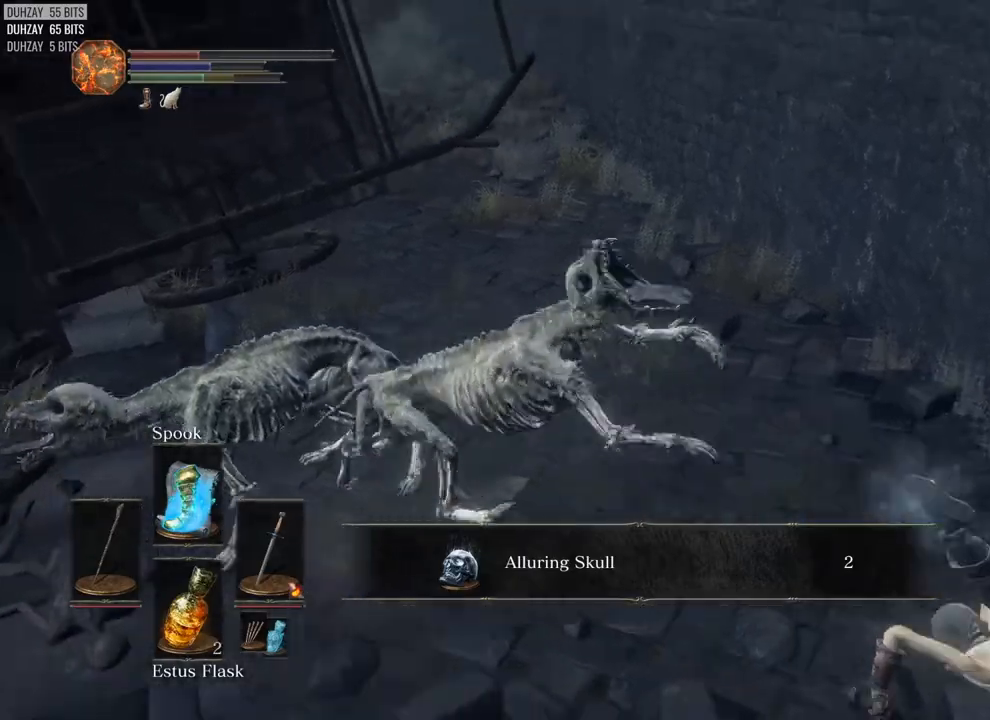
{"dt_ms": 500, "buttons": ["CIRCLE"], "left_stick": "up", "right_stick": "left", "events": [[67, "CIRCLE", "down"]]}
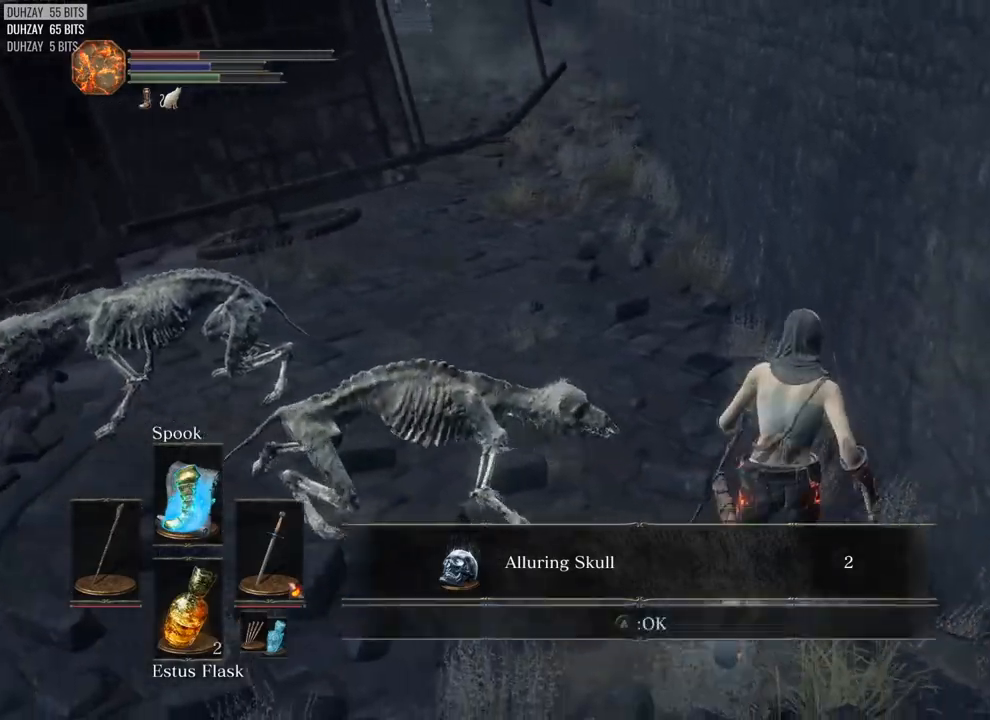
{"dt_ms": 500, "buttons": ["CIRCLE"], "left_stick": "up", "right_stick": "left", "events": [[217, "CROSS", "down"], [250, "right_stick", "center"], [283, "CROSS", "up"], [467, "right_stick", "left"]]}
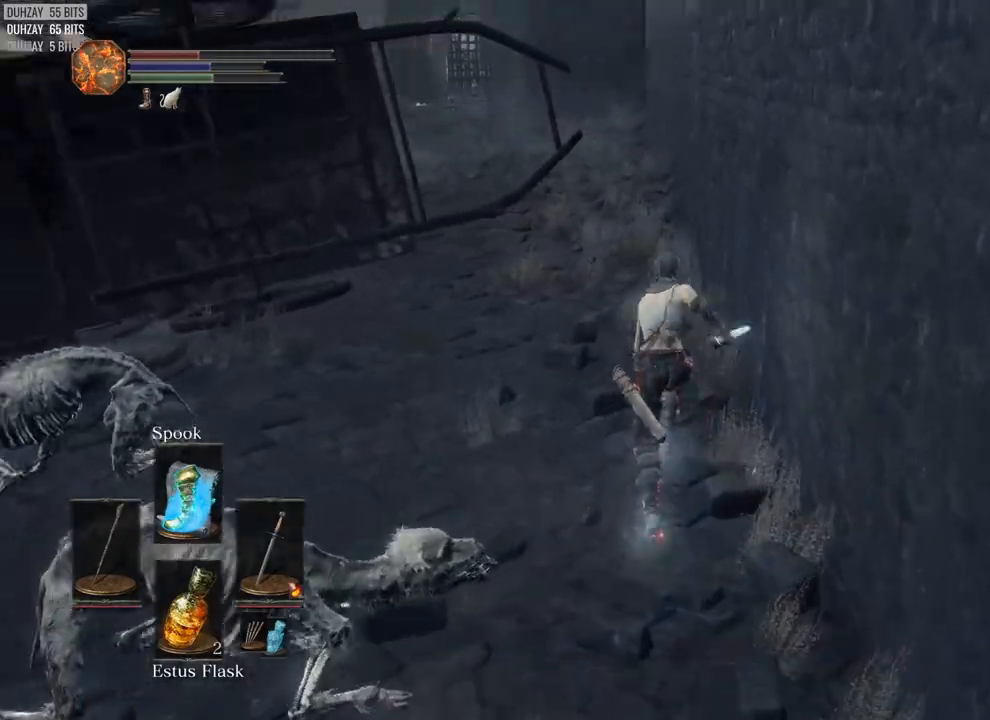
{"dt_ms": 500, "buttons": ["CIRCLE"], "left_stick": "up", "right_stick": "center", "events": [[83, "right_stick", "center"]]}
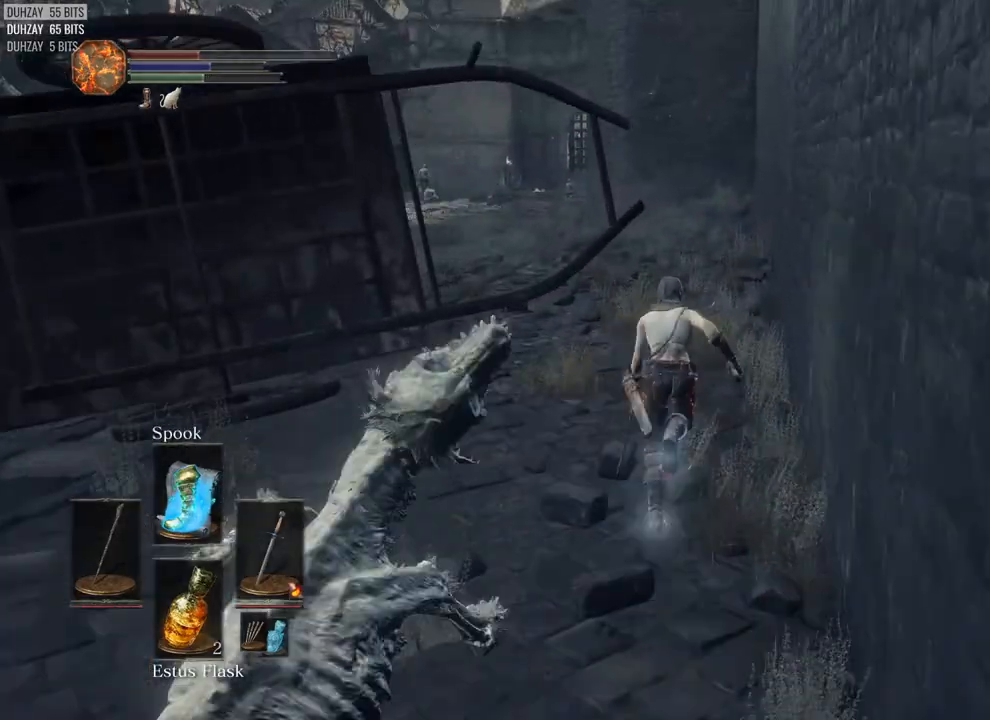
{"dt_ms": 500, "buttons": ["CIRCLE"], "left_stick": "up", "right_stick": "center", "events": []}
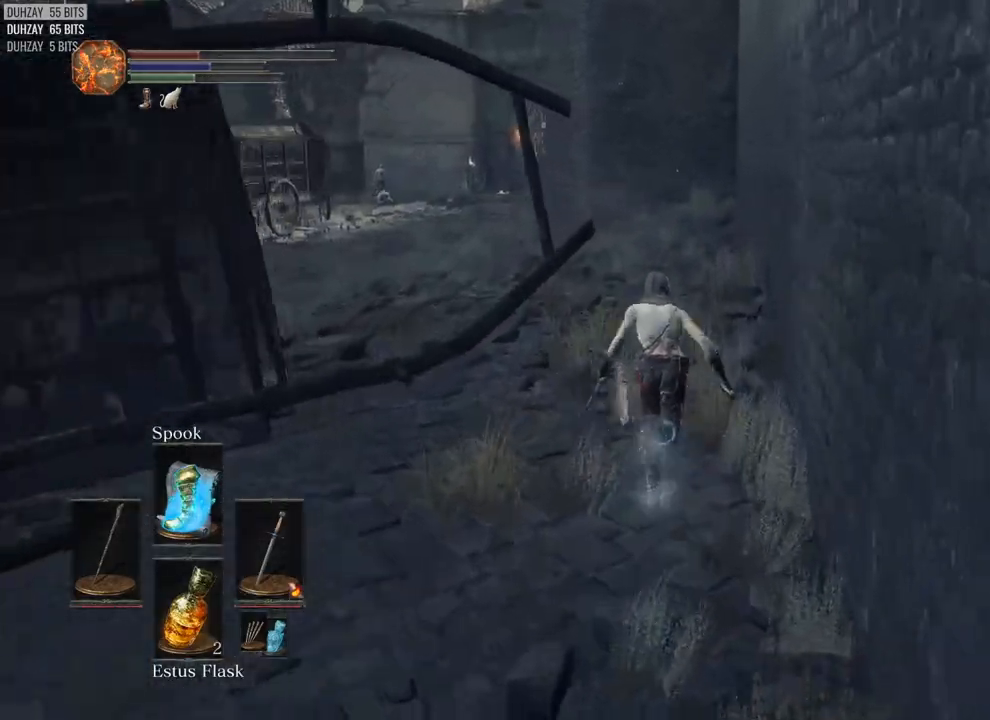
{"dt_ms": 500, "buttons": ["CIRCLE"], "left_stick": "up", "right_stick": "center", "events": [[133, "right_stick", "left"], [283, "right_stick", "center"]]}
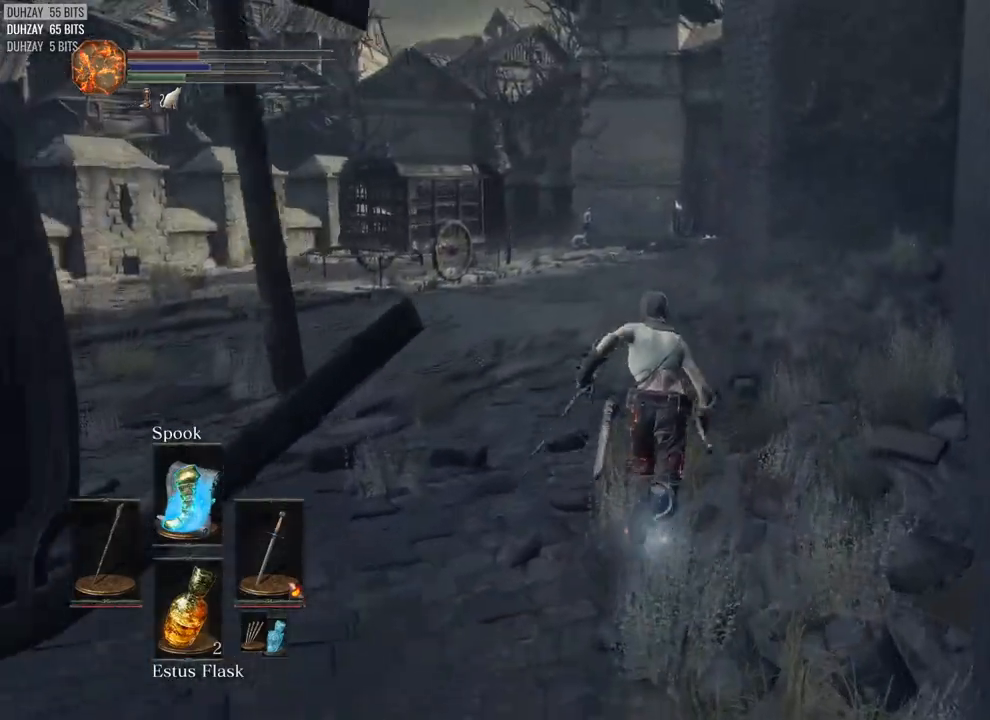
{"dt_ms": 500, "buttons": ["CIRCLE"], "left_stick": "up", "right_stick": "center", "events": []}
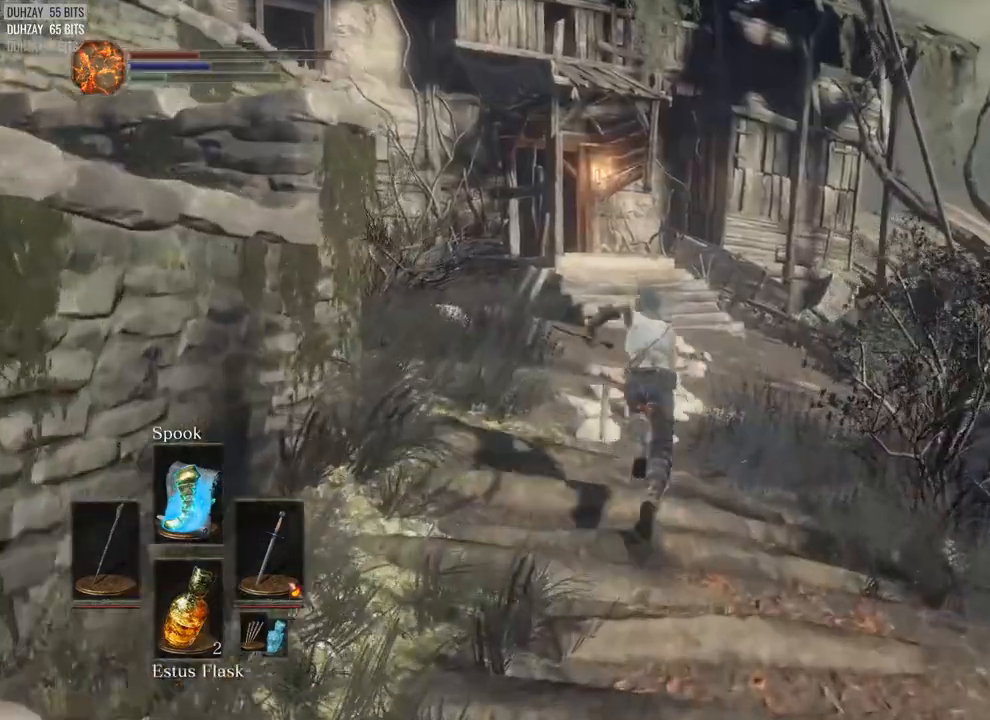
{"dt_ms": 500, "buttons": [], "left_stick": "up", "right_stick": "center", "events": [[17, "right_stick", "down-left"], [100, "CIRCLE", "up"], [383, "right_stick", "center"]]}
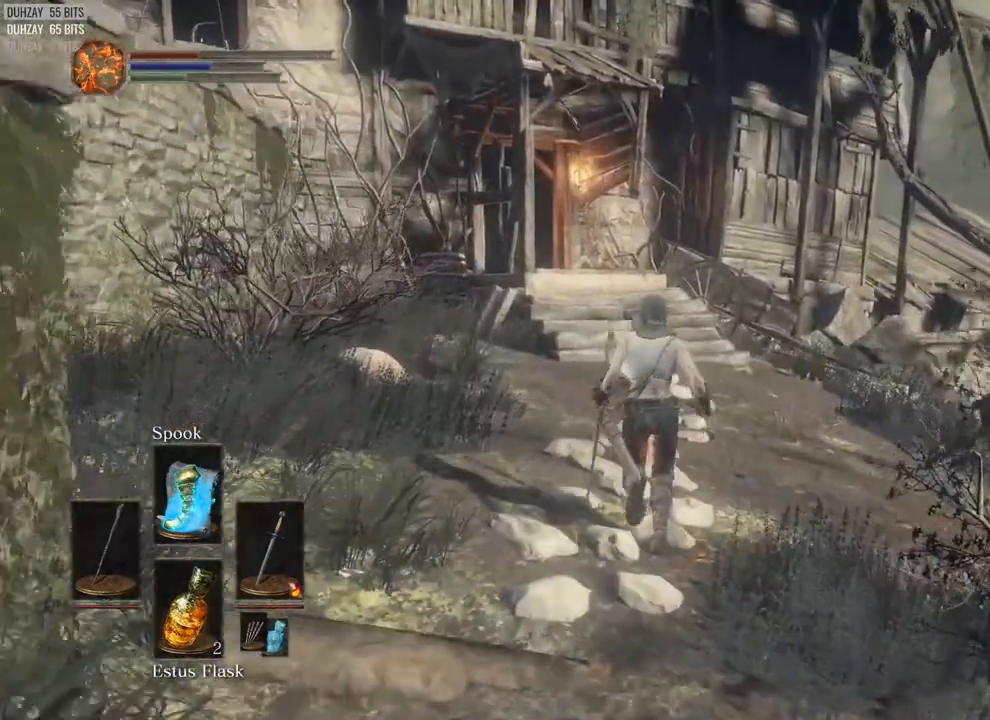
{"dt_ms": 500, "buttons": [], "left_stick": "up", "right_stick": "center", "events": []}
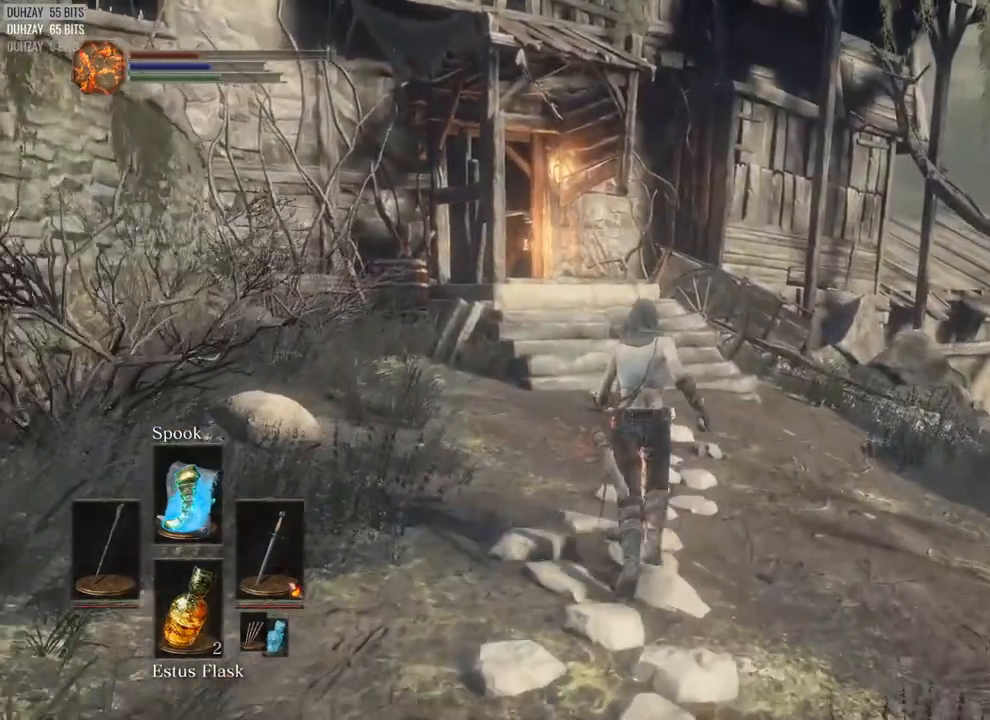
{"dt_ms": 1000, "buttons": ["CIRCLE"], "left_stick": "up", "right_stick": "left"}
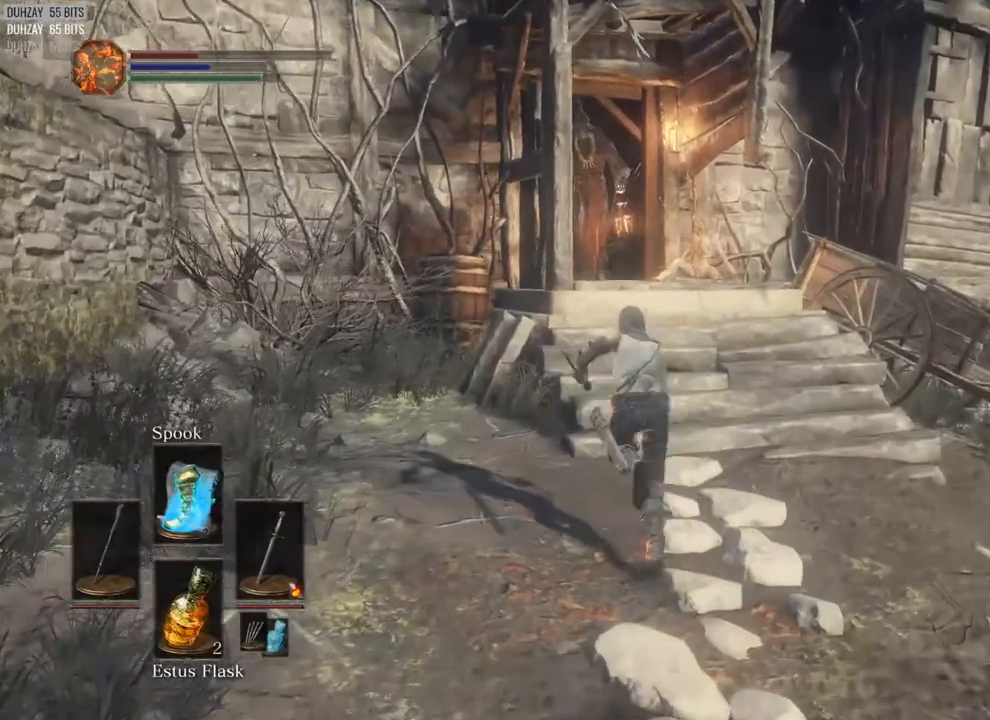
{"dt_ms": 500, "buttons": ["CIRCLE"], "left_stick": "up", "right_stick": "left", "events": []}
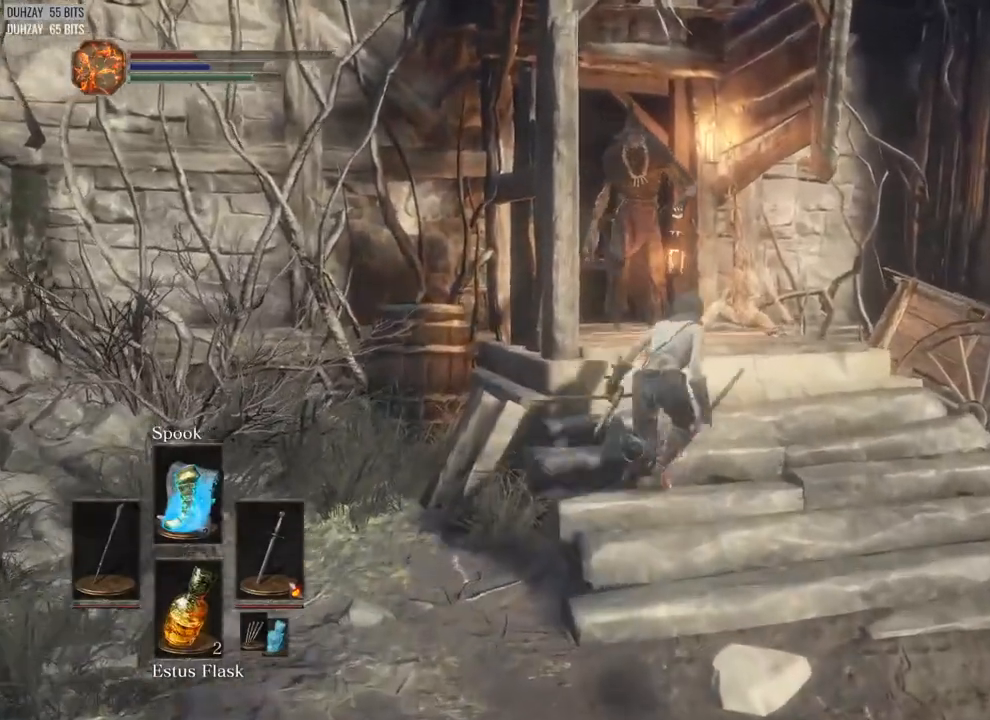
{"dt_ms": 500, "buttons": ["CIRCLE"], "left_stick": "up", "right_stick": "down-left", "events": [[217, "right_stick", "down-left"], [267, "CIRCLE", "up"], [383, "CIRCLE", "down"]]}
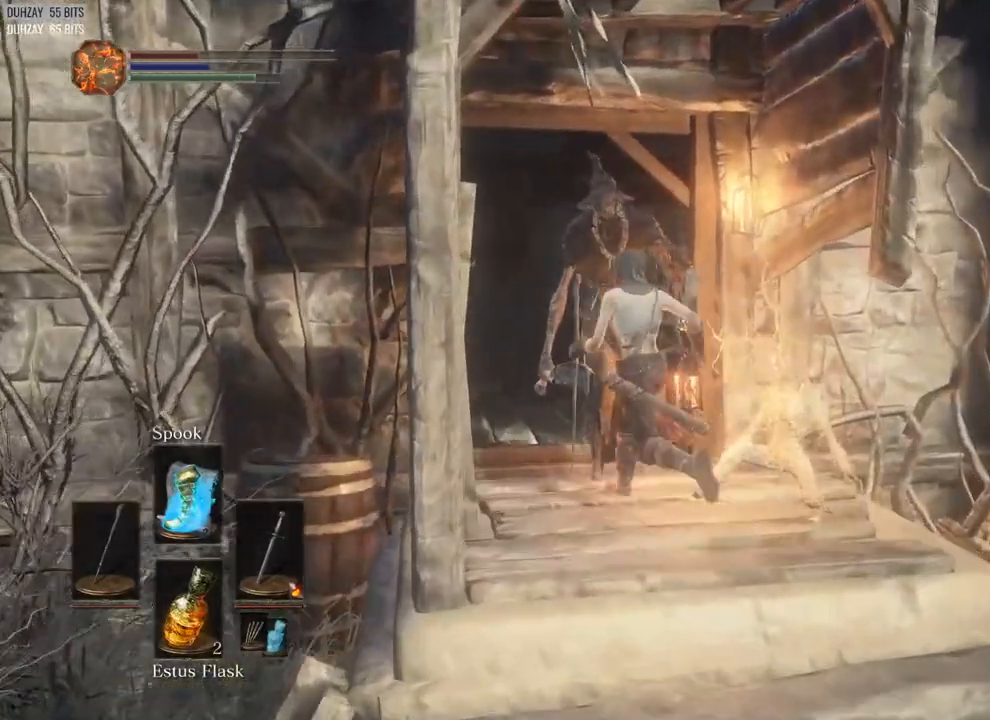
{"dt_ms": 500, "buttons": ["L1"], "left_stick": "center", "right_stick": "center", "events": [[17, "CIRCLE", "up"], [200, "left_stick", "center"], [233, "right_stick", "center"], [283, "DPAD_LEFT", "down"], [333, "DPAD_LEFT", "up"], [367, "CROSS", "down"], [450, "CROSS", "up"], [450, "L1", "down"]]}
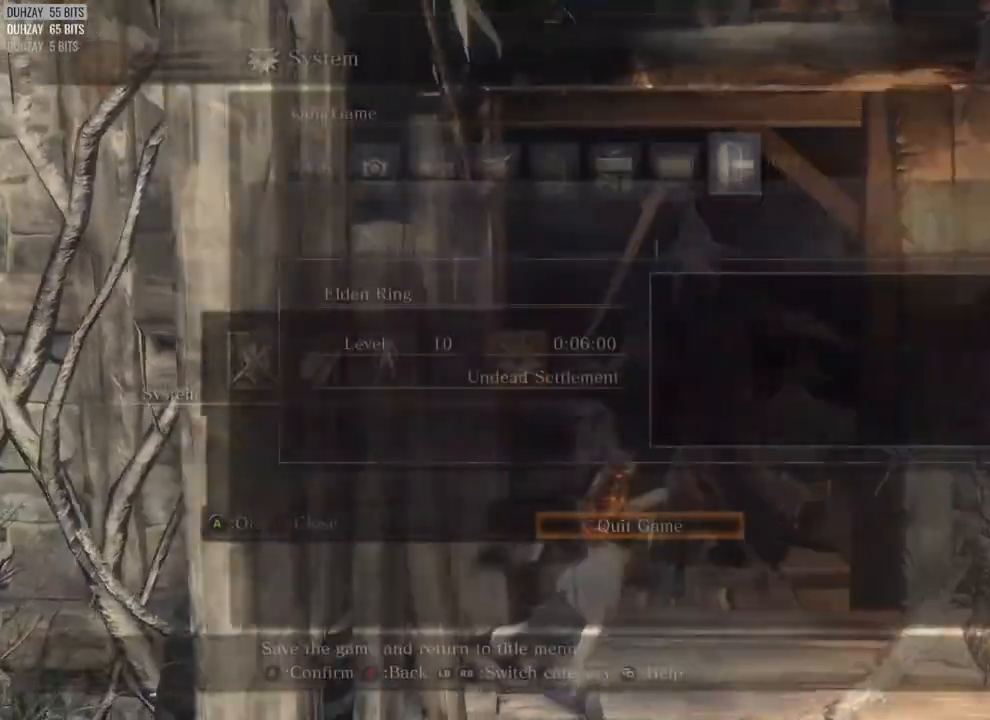
{"dt_ms": 500, "buttons": ["CROSS"], "left_stick": "up", "right_stick": "down", "events": [[17, "CROSS", "down"], [67, "L1", "up"], [83, "CROSS", "up"], [100, "DPAD_LEFT", "down"], [100, "right_stick", "down"], [183, "CROSS", "down"], [183, "DPAD_LEFT", "up"], [267, "CROSS", "up"], [350, "CROSS", "down"], [417, "CROSS", "up"], [433, "left_stick", "up"], [500, "CROSS", "down"]]}
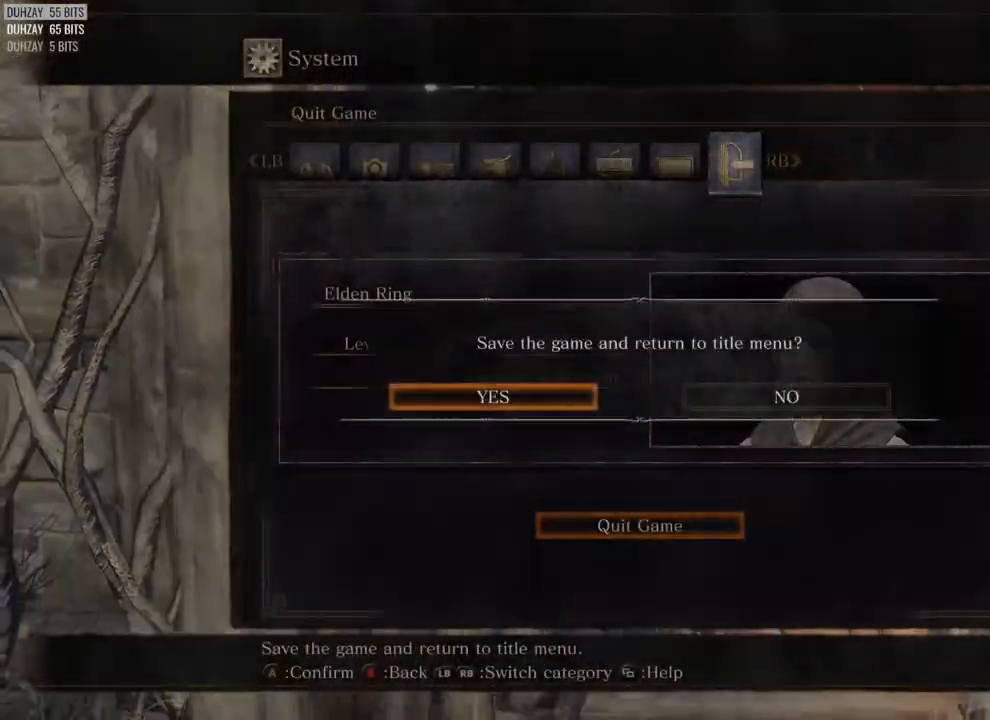
{"dt_ms": 500, "buttons": [], "left_stick": "up", "right_stick": "center", "events": [[50, "CROSS", "up"], [133, "CROSS", "down"], [150, "right_stick", "center"], [217, "CROSS", "up"], [283, "CROSS", "down"], [350, "CROSS", "up"]]}
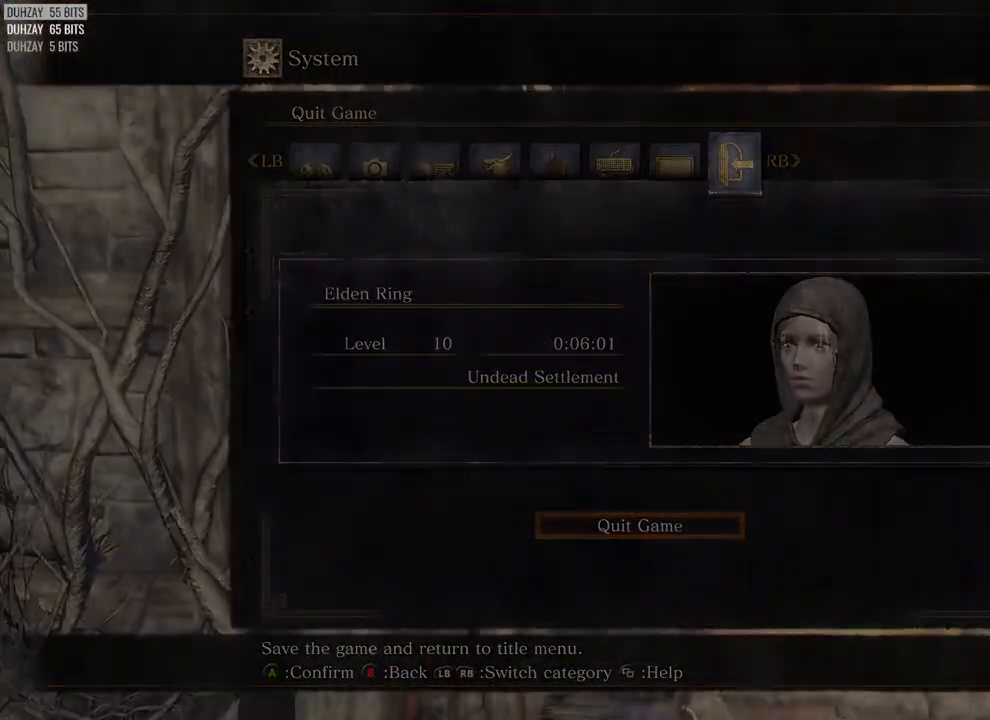
{"dt_ms": 500, "buttons": [], "left_stick": "center", "right_stick": "center", "events": [[417, "left_stick", "center"]]}
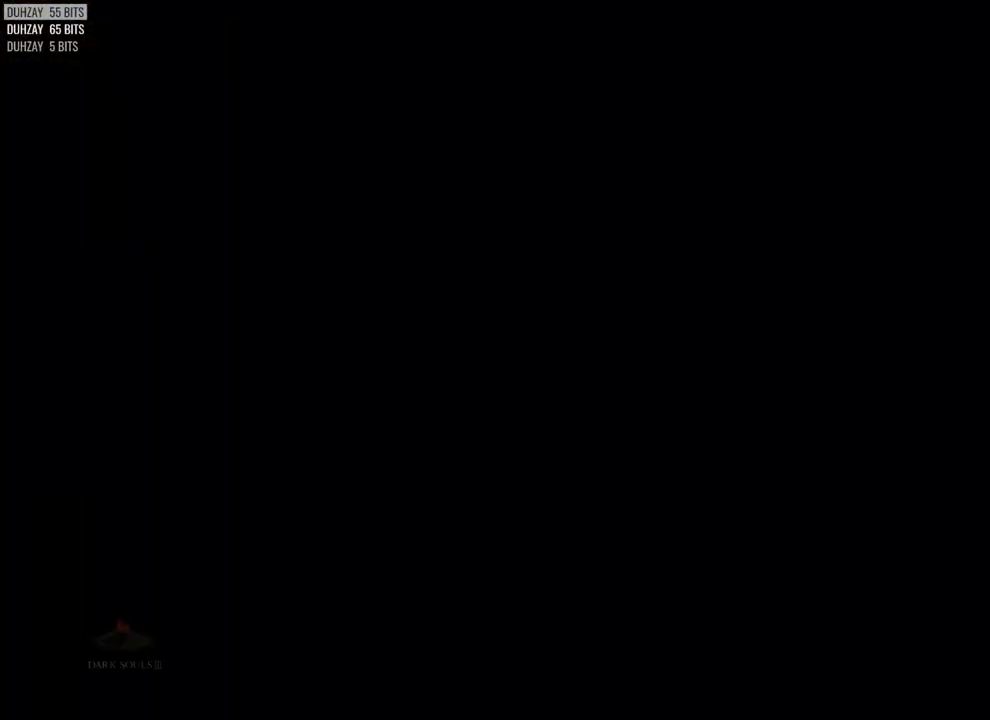
{"dt_ms": 500, "buttons": [], "left_stick": "center", "right_stick": "center", "events": []}
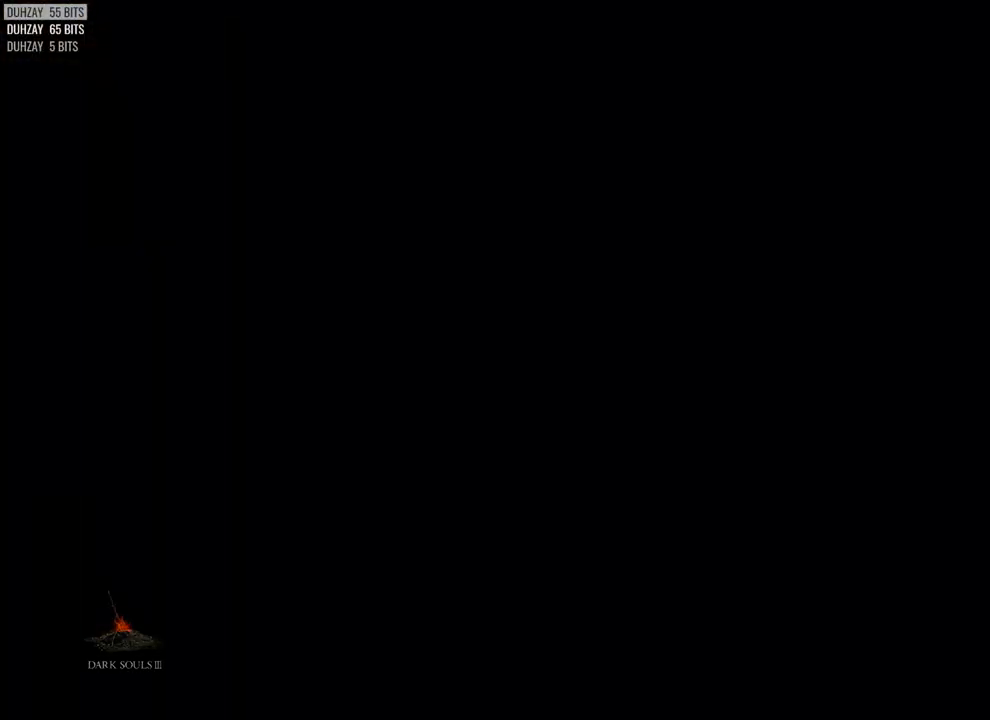
{"dt_ms": 500, "buttons": [], "left_stick": "center", "right_stick": "center", "events": [[283, "CROSS", "down"], [317, "CROSS", "up"], [433, "CROSS", "down"], [500, "CROSS", "up"]]}
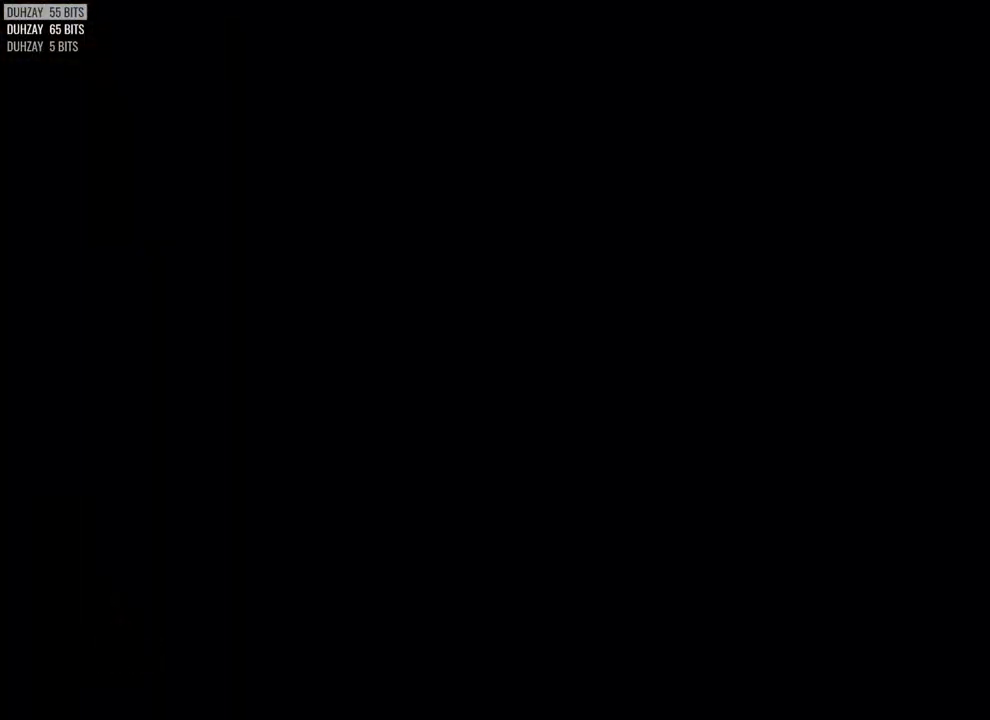
{"dt_ms": 500, "buttons": [], "left_stick": "center", "right_stick": "center", "events": [[83, "CROSS", "down"], [167, "CROSS", "up"], [267, "CROSS", "down"], [333, "CROSS", "up"], [433, "CROSS", "down"], [500, "CROSS", "up"]]}
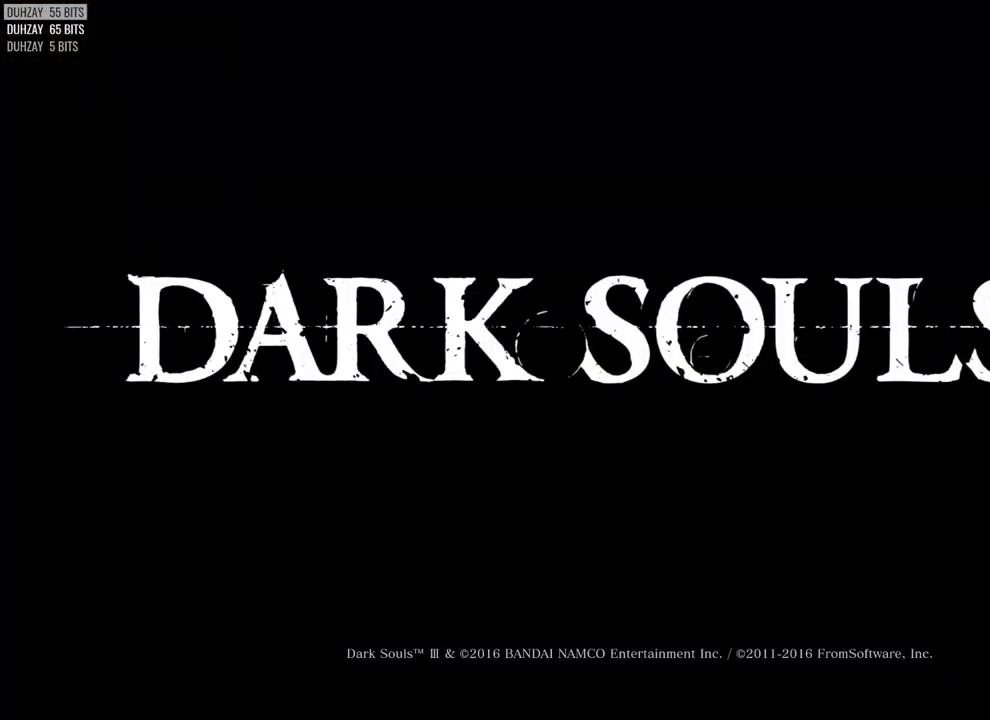
{"dt_ms": 500, "buttons": [], "left_stick": "center", "right_stick": "center", "events": [[100, "CROSS", "down"], [183, "CROSS", "up"], [250, "CROSS", "down"], [317, "CROSS", "up"], [417, "CROSS", "down"], [500, "CROSS", "up"]]}
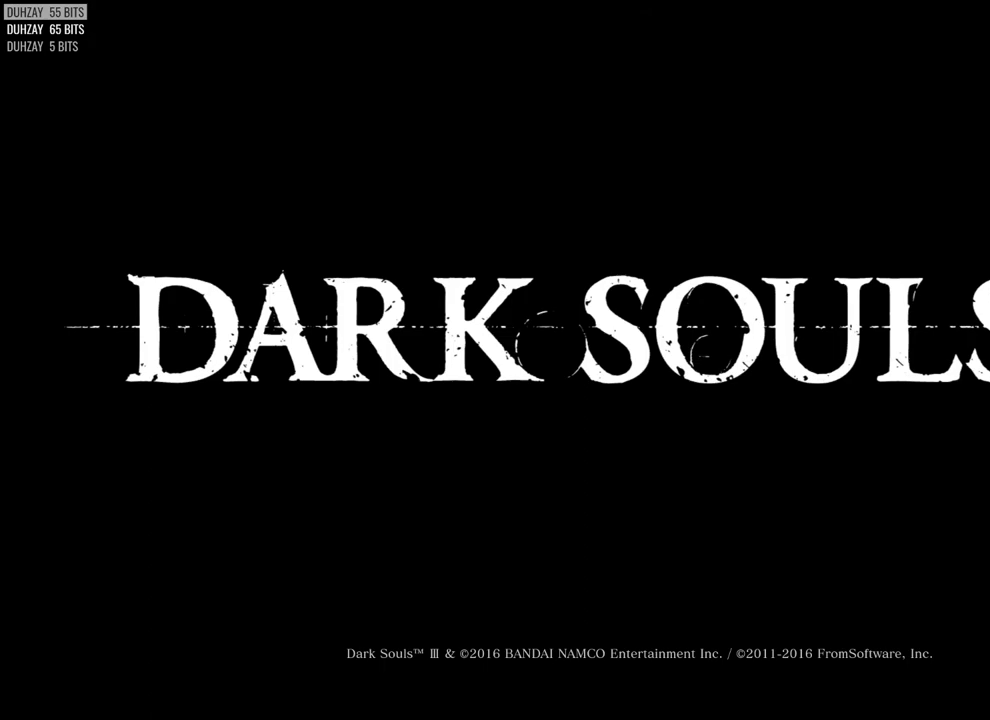
{"dt_ms": 500, "buttons": [], "left_stick": "center", "right_stick": "center", "events": [[67, "CROSS", "down"], [150, "CROSS", "up"], [217, "CROSS", "down"], [300, "CROSS", "up"], [400, "CROSS", "down"], [450, "CROSS", "up"]]}
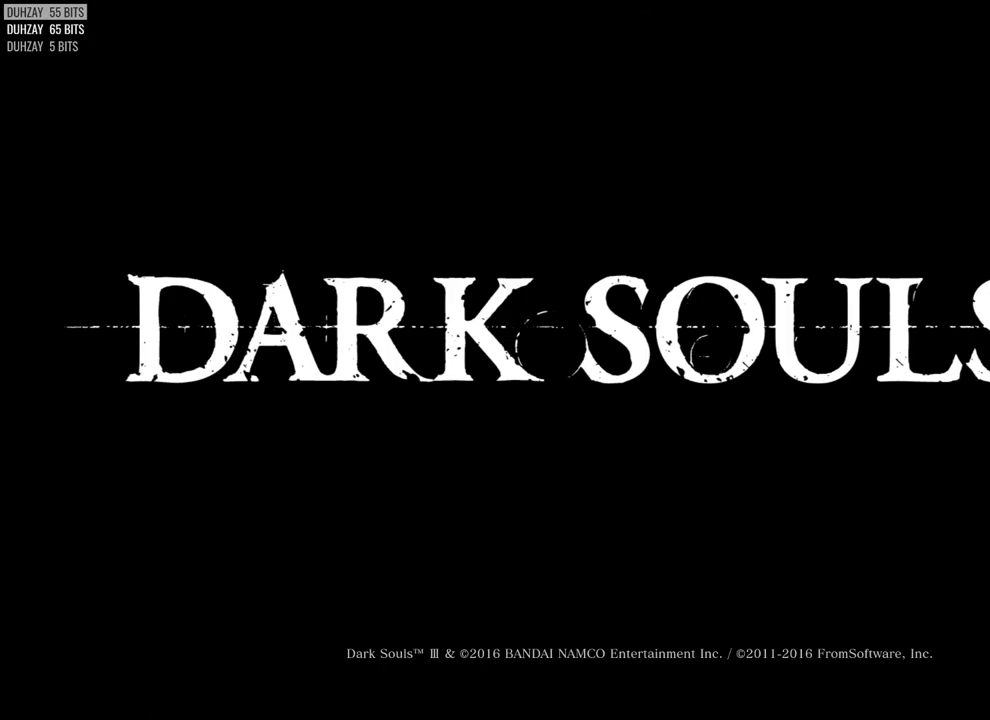
{"dt_ms": 500, "buttons": [], "left_stick": "center", "right_stick": "center", "events": [[50, "CROSS", "down"], [133, "CROSS", "up"], [200, "CROSS", "down"], [267, "CROSS", "up"], [367, "CROSS", "down"], [433, "CROSS", "up"]]}
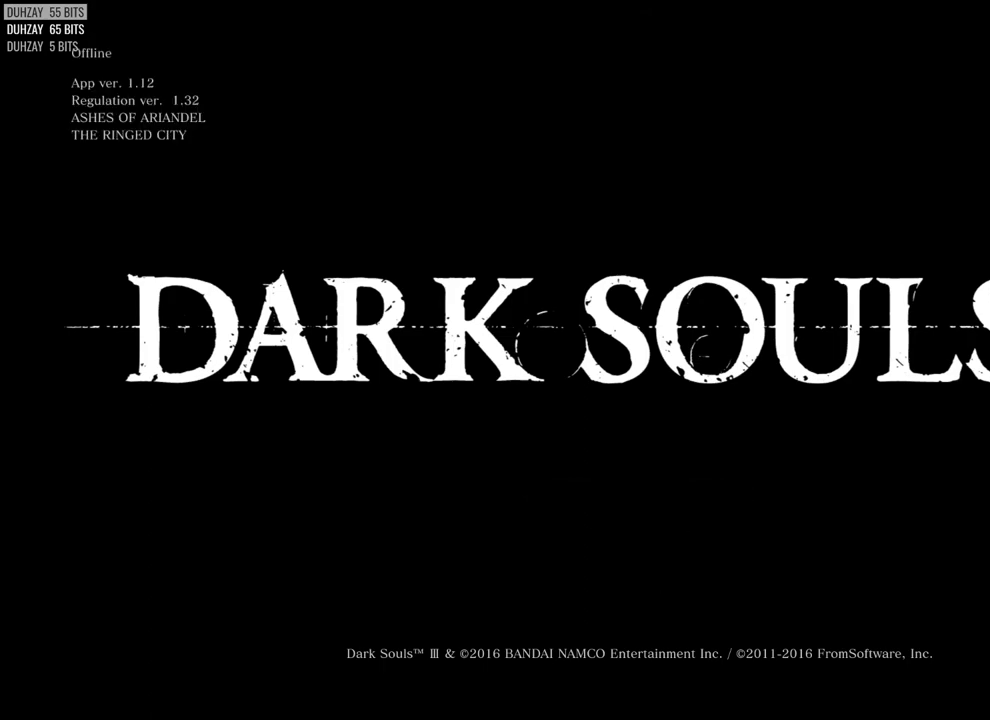
{"dt_ms": 500, "buttons": ["CROSS"], "left_stick": "center", "right_stick": "center", "events": [[33, "CROSS", "down"], [83, "CROSS", "up"], [167, "CROSS", "down"], [233, "CROSS", "up"], [333, "CROSS", "down"], [400, "CROSS", "up"], [483, "CROSS", "down"]]}
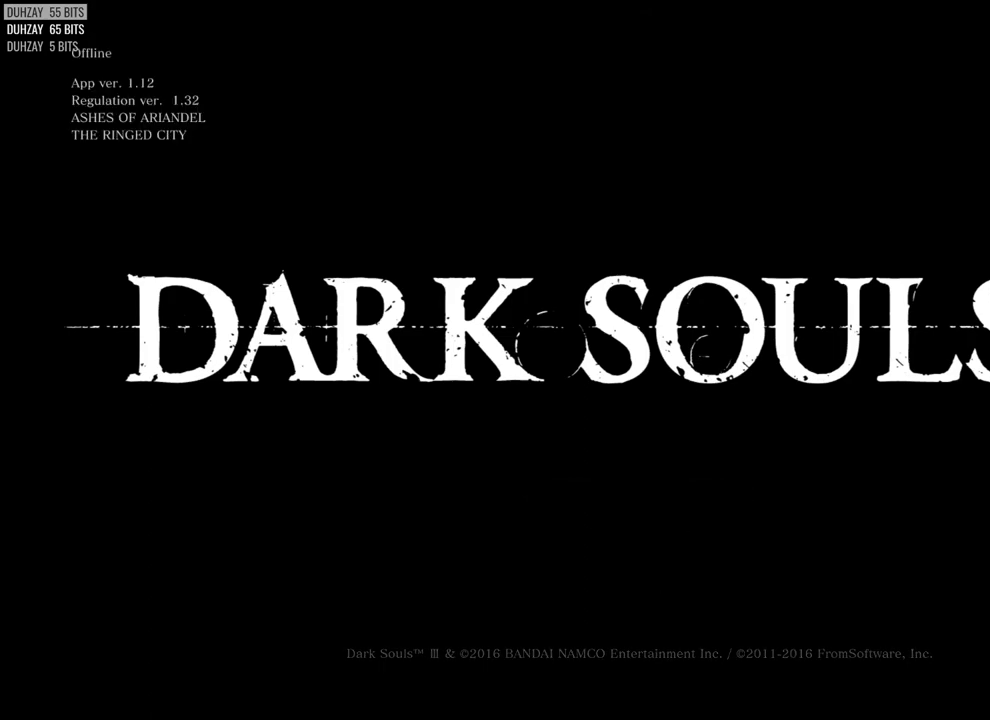
{"dt_ms": 500, "buttons": ["CROSS"], "left_stick": "center", "right_stick": "center", "events": [[50, "CROSS", "up"], [183, "CROSS", "down"], [217, "CROSS", "up"], [300, "CROSS", "down"], [367, "CROSS", "up"], [467, "CROSS", "down"]]}
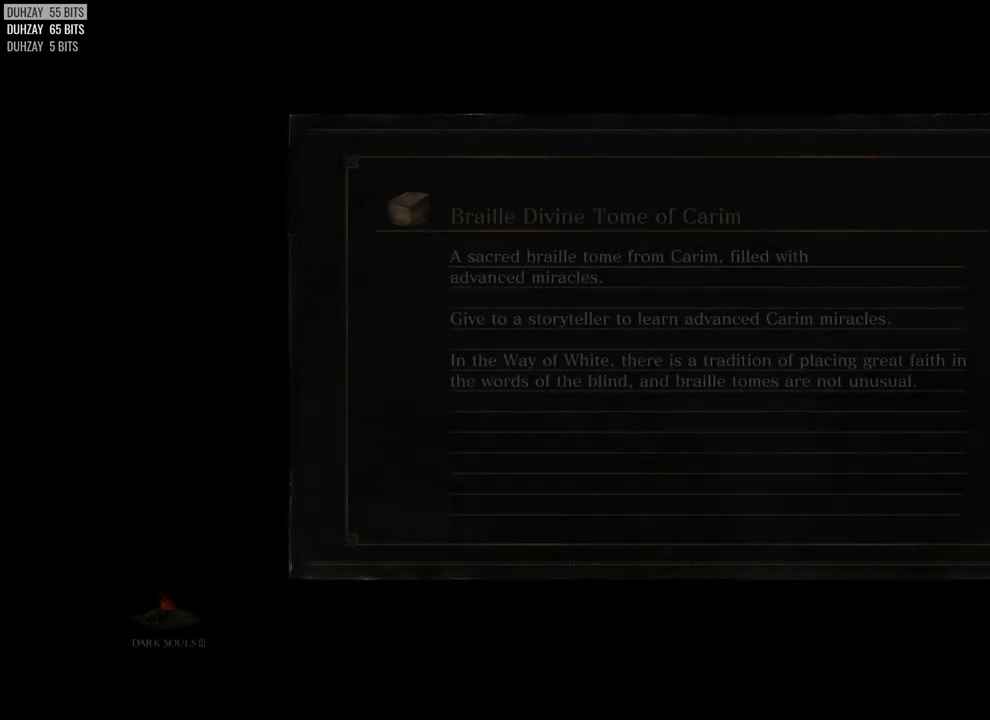
{"dt_ms": 500, "buttons": [], "left_stick": "center", "right_stick": "center", "events": [[17, "CROSS", "up"], [133, "CROSS", "down"], [167, "CROSS", "up"], [283, "CROSS", "down"], [317, "CROSS", "up"], [450, "CROSS", "down"], [483, "CROSS", "up"]]}